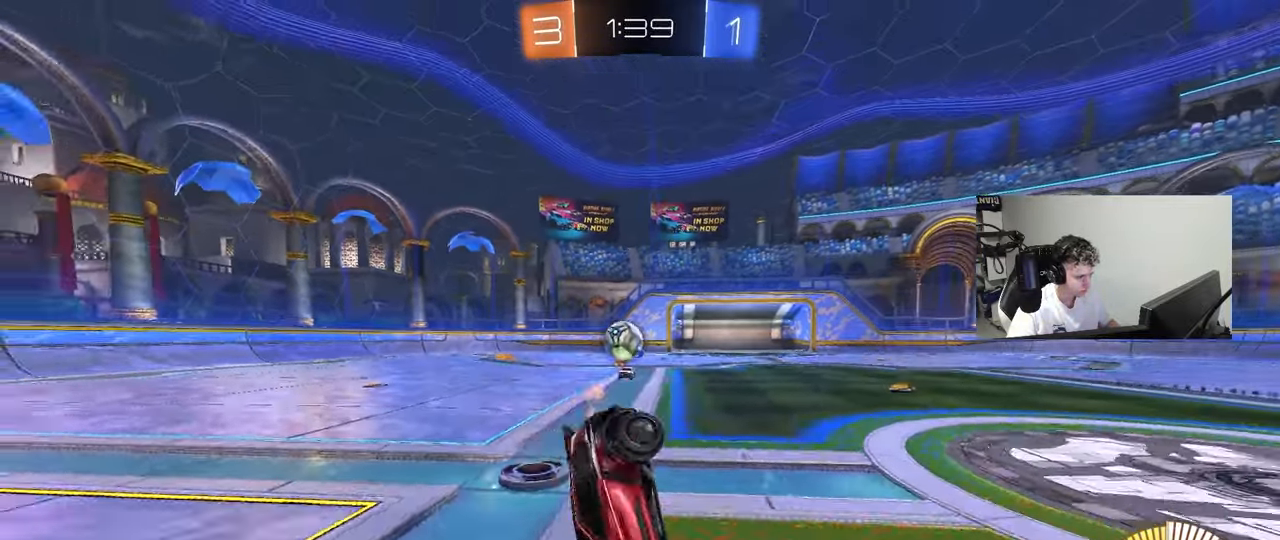
Gameplay with keyboard and mouse; each line is a JSON object with the keys and mouse buttons held at the frame after it. "events" lists presses ("down") and releases ("up") of "1", "2", "3", "4", "5", "a", "alt", "c", "caps_lock", "ctrl", "d", "e", "f", "g", "q", "r", "s", "shift", "space", "t", "tab", "v", "w", "x", "z", "mouse_left", "mouse_wheel" and "mouse_right" between this image and that frame as [ms after this image, input, new state], when the widget could be followed in between. "mouse_left", "mouse_wheel", "mouse_right" = the "left", "wheel", "right" buttons of the "mouse" list. No other keys are recorded. "wheel" means that the mouse wheel is clicked or scrolled. "mouse_move" is the direction in which the mouse moves at that frame (one of eight, or "still"), when it could be read.
{"keys": ["a", "w"], "mouse": [], "mouse_move": "still", "events": [[50, "s", "up"], [183, "shift", "up"], [233, "w", "down"], [317, "a", "up"], [367, "a", "down"]]}
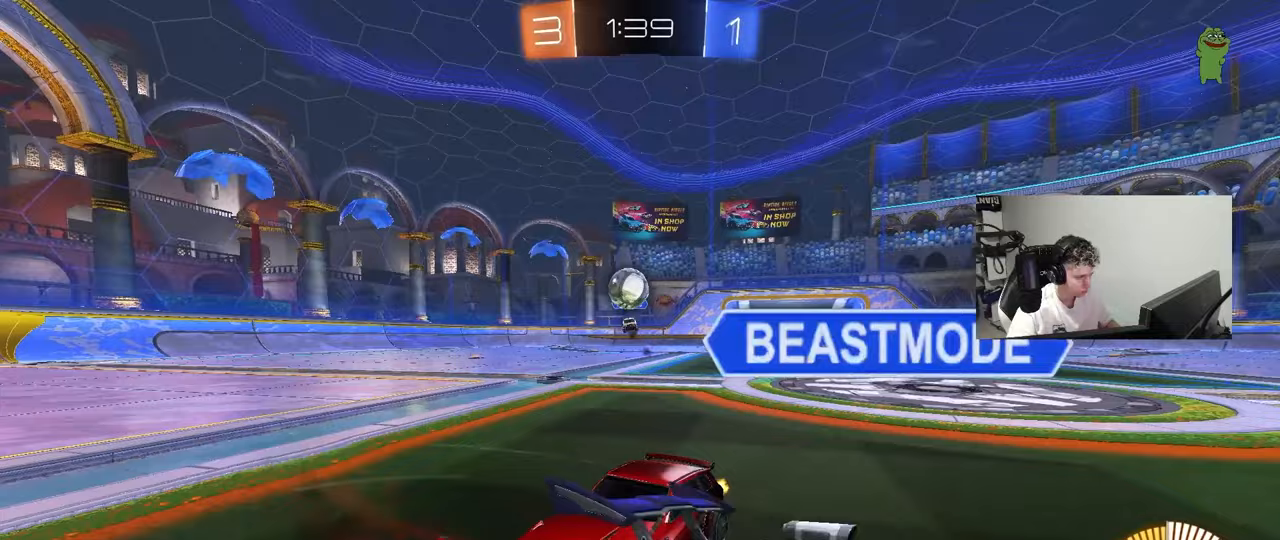
{"keys": ["s"], "mouse": ["right"], "mouse_move": "still", "events": [[250, "a", "up"], [250, "d", "down"], [433, "w", "up"], [483, "d", "up"], [483, "mouse_right", "down"], [483, "s", "down"]]}
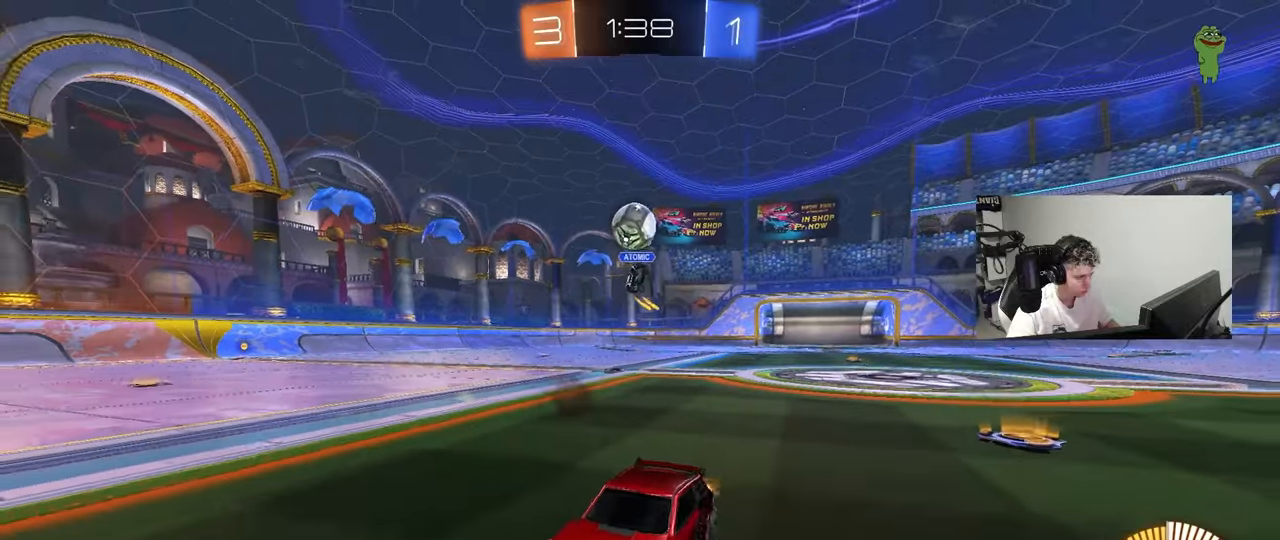
{"keys": ["a", "shift"], "mouse": ["left"], "mouse_move": "still", "events": [[17, "d", "down"], [250, "a", "down"], [250, "mouse_left", "down"], [300, "d", "up"], [300, "mouse_right", "up"], [300, "shift", "down"], [400, "s", "up"]]}
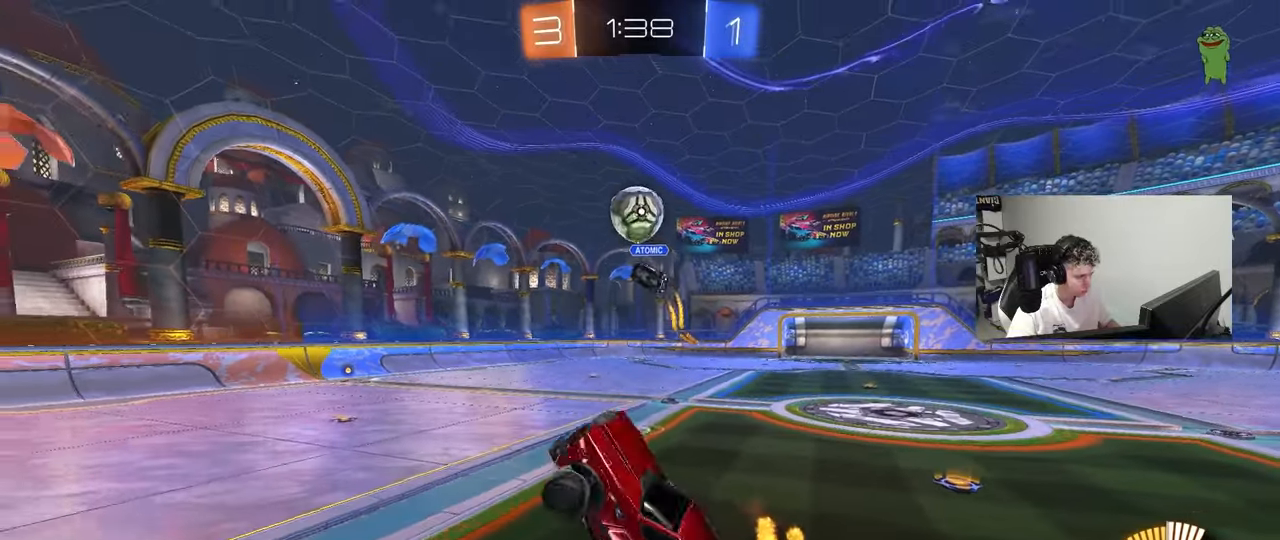
{"keys": [], "mouse": ["left"], "mouse_move": "still", "events": [[83, "a", "up"], [83, "d", "down"], [83, "shift", "up"], [183, "a", "down"], [183, "d", "up"], [183, "w", "down"], [367, "a", "up"], [417, "d", "down"], [417, "w", "up"], [467, "d", "up"]]}
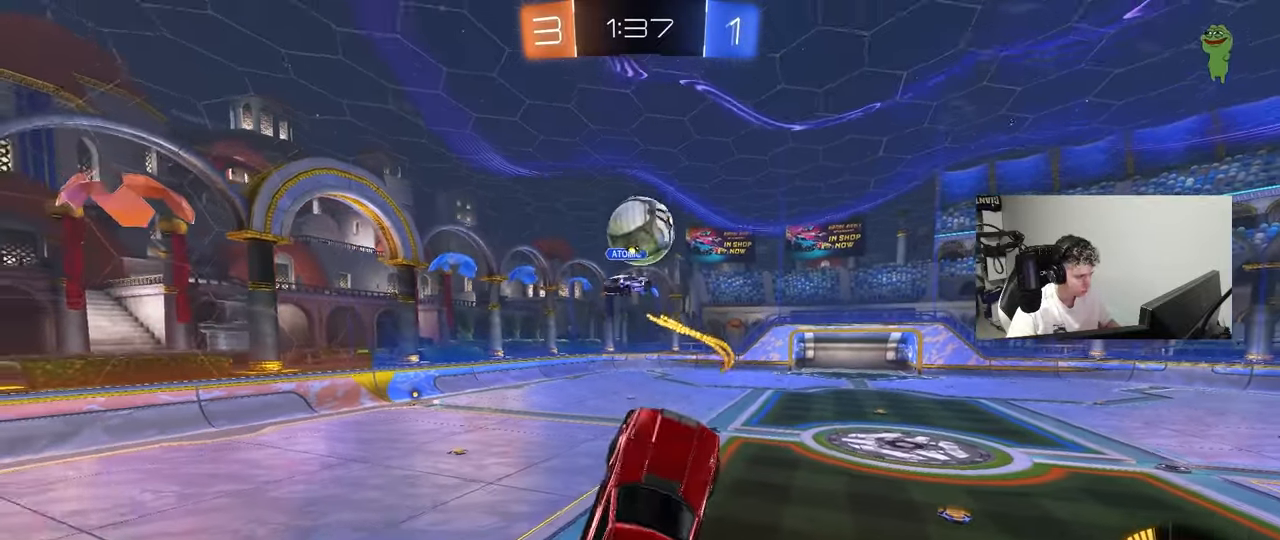
{"keys": ["a", "s", "shift"], "mouse": ["left"], "mouse_move": "still", "events": [[67, "mouse_left", "up"], [100, "a", "down"], [150, "w", "down"], [200, "shift", "down"], [283, "shift", "up"], [333, "shift", "down"], [333, "w", "up"], [383, "a", "up"], [433, "a", "down"], [433, "mouse_left", "down"], [433, "s", "down"]]}
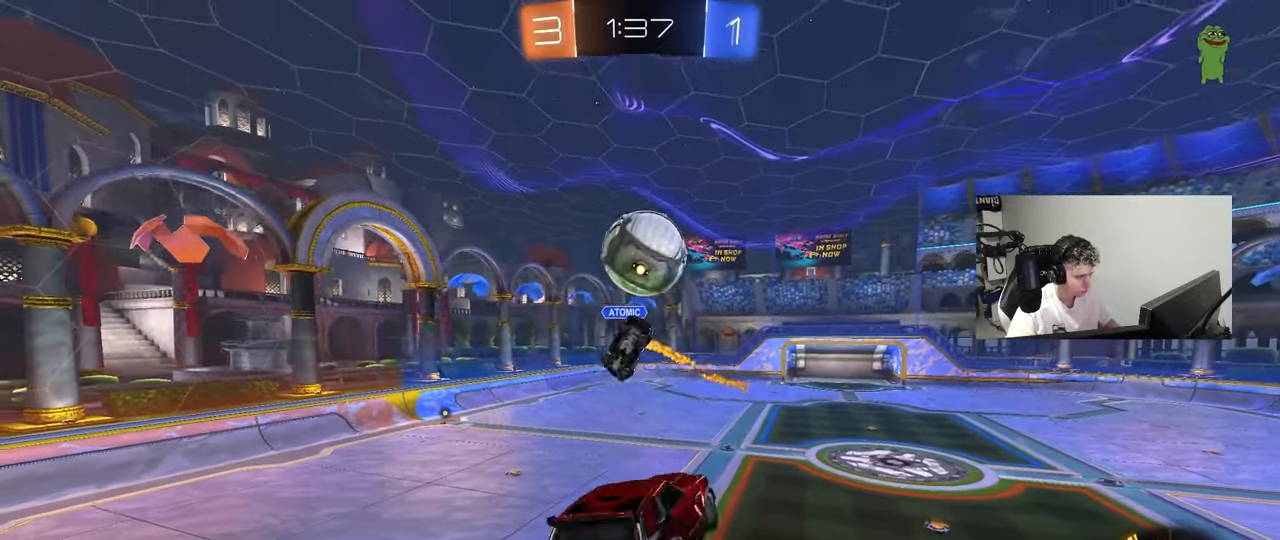
{"keys": ["a", "d", "q"], "mouse": ["left"], "mouse_move": "still", "events": [[33, "a", "up"], [33, "d", "down"], [33, "mouse_left", "up"], [33, "shift", "up"], [117, "s", "up"], [267, "mouse_left", "down"], [267, "s", "down"], [300, "q", "down"], [500, "a", "down"], [500, "s", "up"]]}
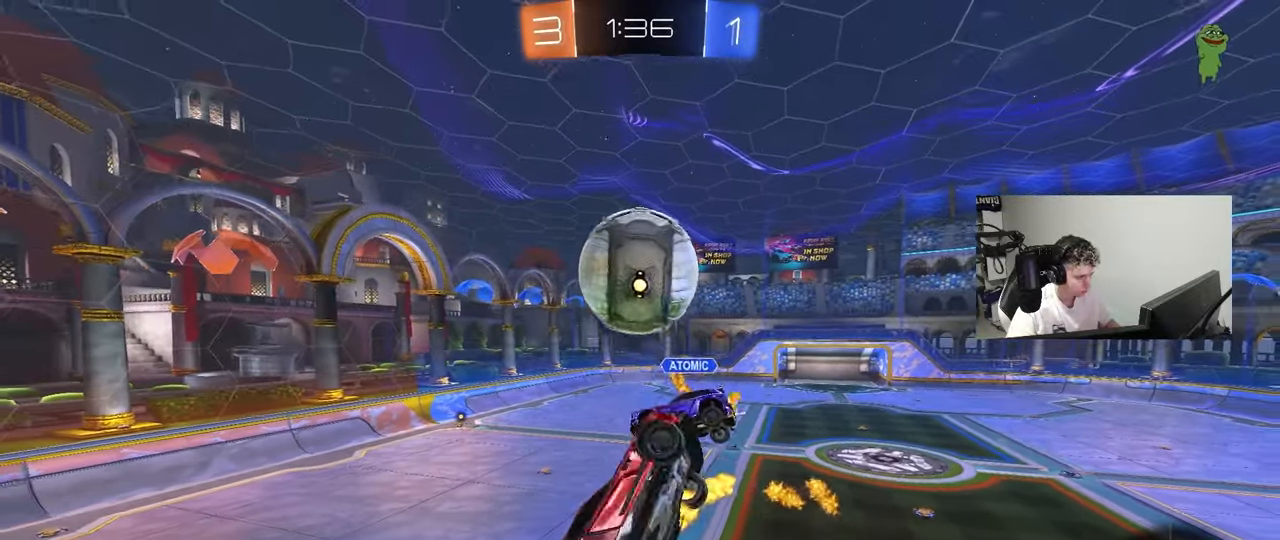
{"keys": ["a", "q"], "mouse": ["left"], "mouse_move": "still", "events": [[283, "a", "up"], [317, "d", "up"], [367, "a", "down"]]}
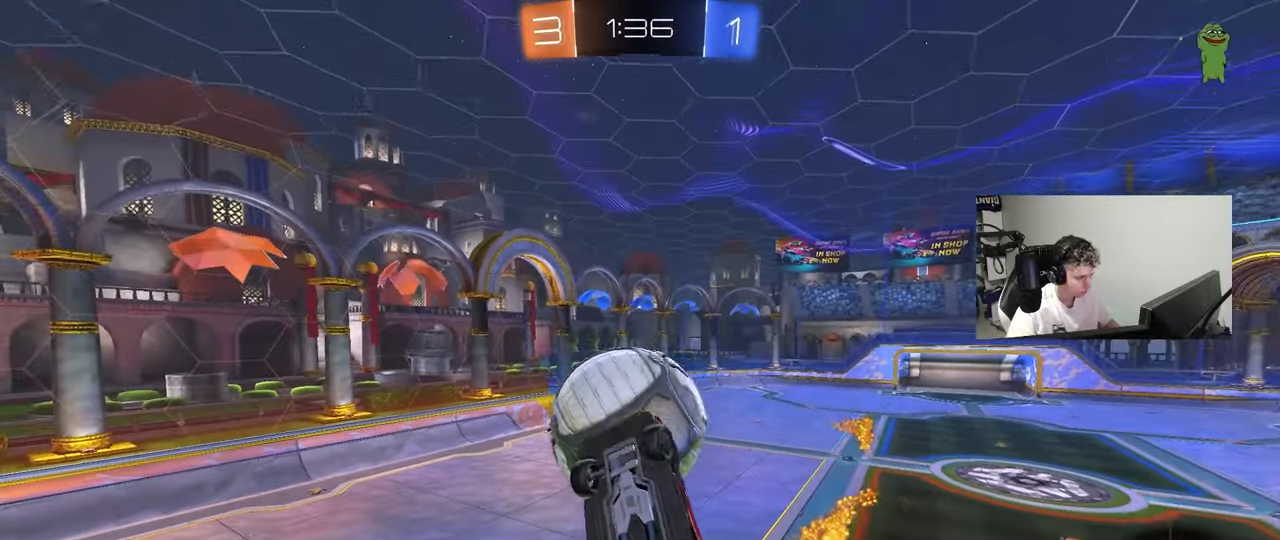
{"keys": ["q", "s"], "mouse": [], "mouse_move": "still", "events": [[17, "w", "down"], [50, "mouse_left", "up"], [150, "w", "up"], [200, "a", "up"], [250, "d", "down"], [300, "w", "down"], [333, "d", "up"], [383, "w", "up"], [483, "s", "down"]]}
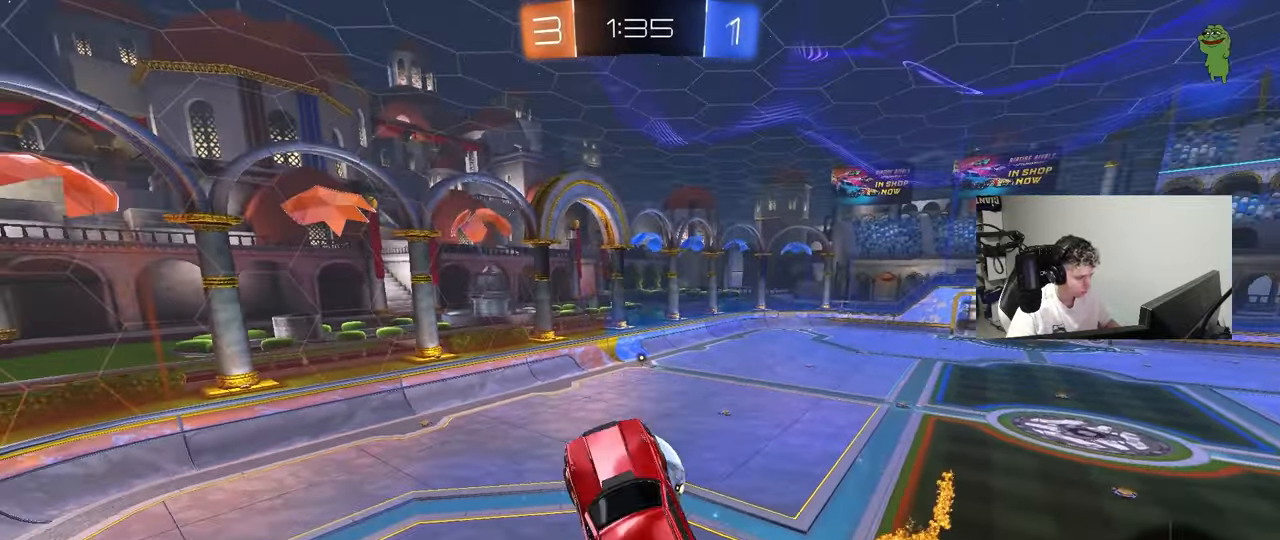
{"keys": ["d", "q"], "mouse": [], "mouse_move": "still", "events": [[67, "a", "down"], [217, "d", "down"], [300, "s", "up"], [400, "a", "up"]]}
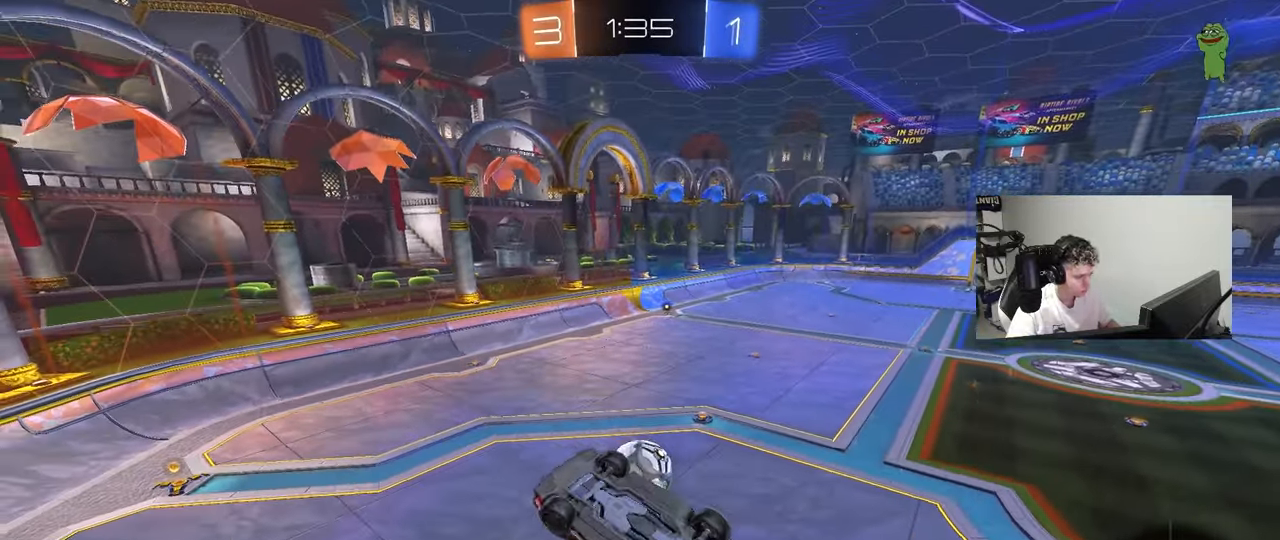
{"keys": [], "mouse": [], "mouse_move": "still", "events": [[83, "a", "down"], [83, "d", "up"], [233, "a", "up"], [233, "q", "up"]]}
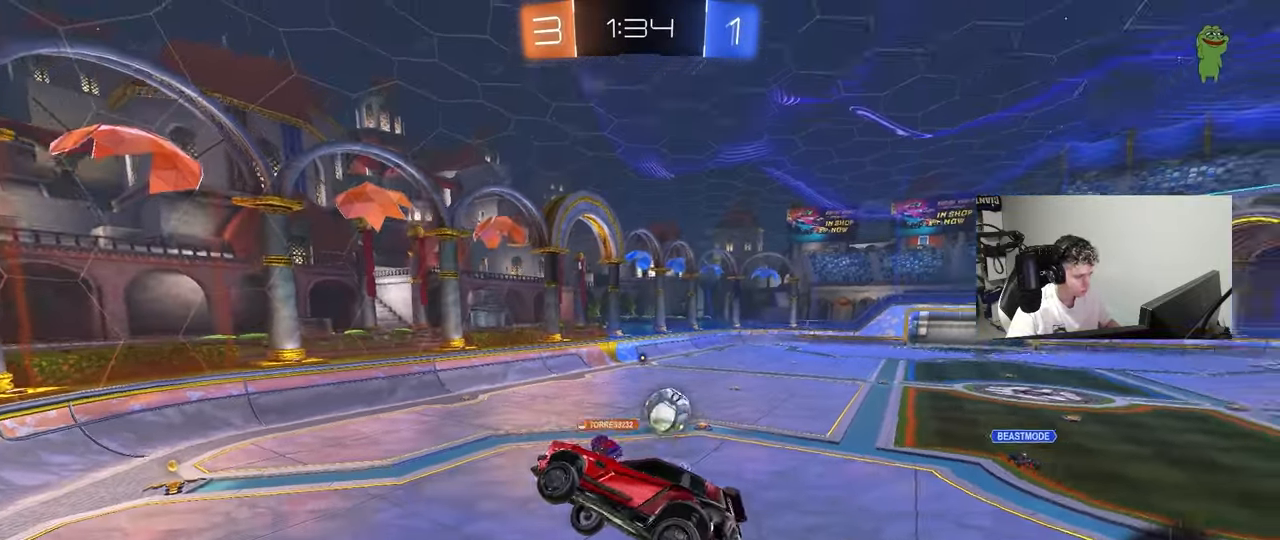
{"keys": ["w"], "mouse": [], "mouse_move": "still", "events": [[100, "a", "down"], [150, "shift", "down"], [250, "shift", "up"], [433, "w", "down"], [483, "a", "up"]]}
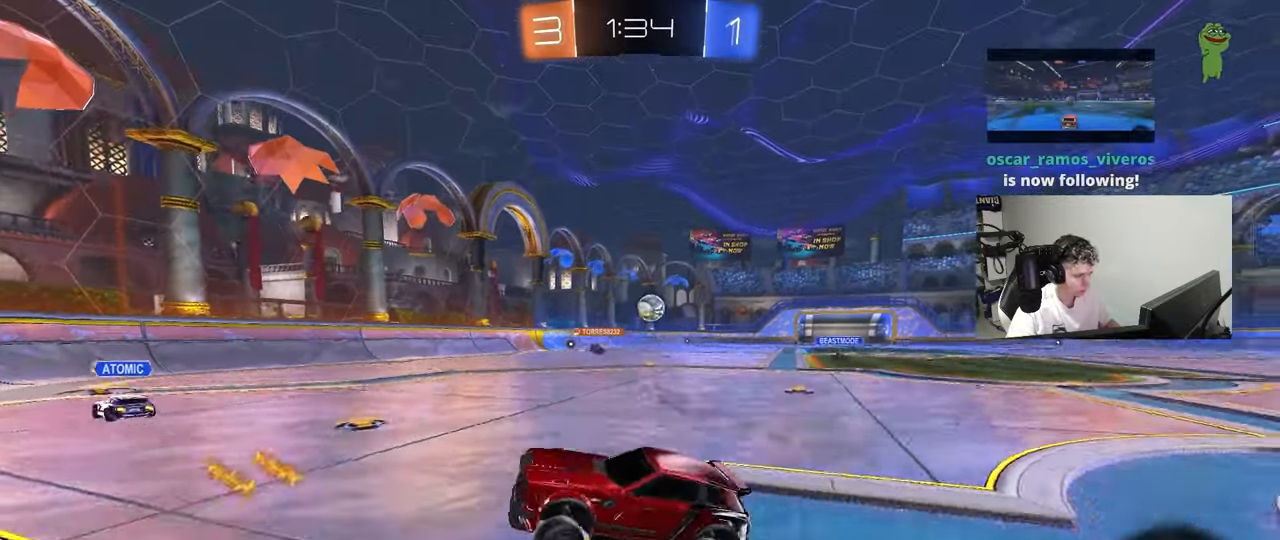
{"keys": ["d", "w"], "mouse": [], "mouse_move": "still", "events": [[67, "d", "down"], [217, "shift", "down"], [250, "shift", "up"]]}
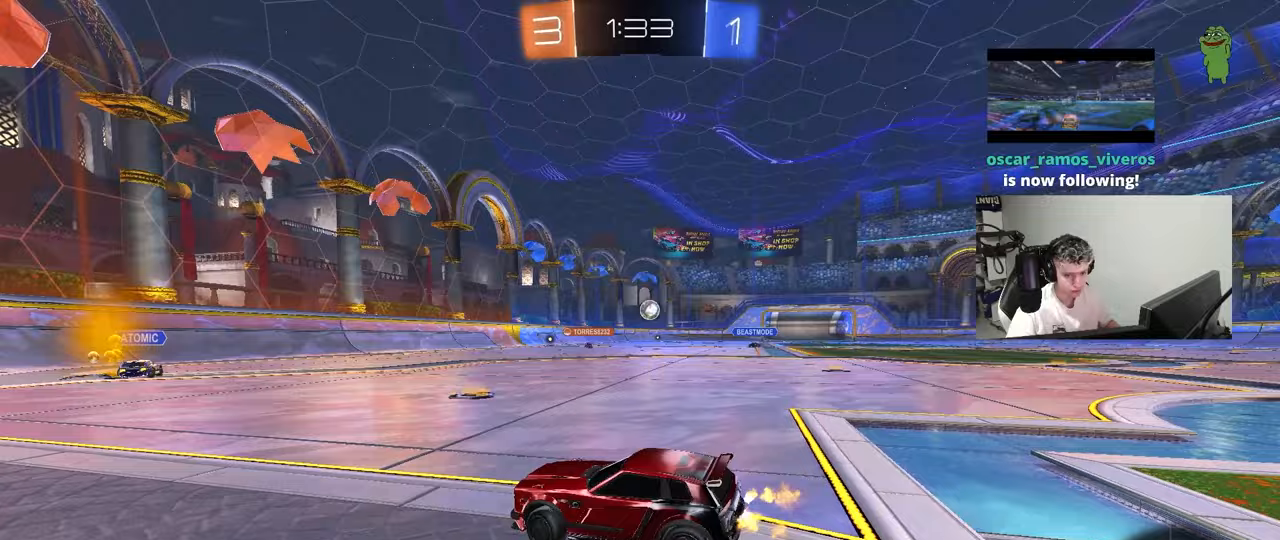
{"keys": ["w"], "mouse": [], "mouse_move": "still", "events": [[317, "d", "up"]]}
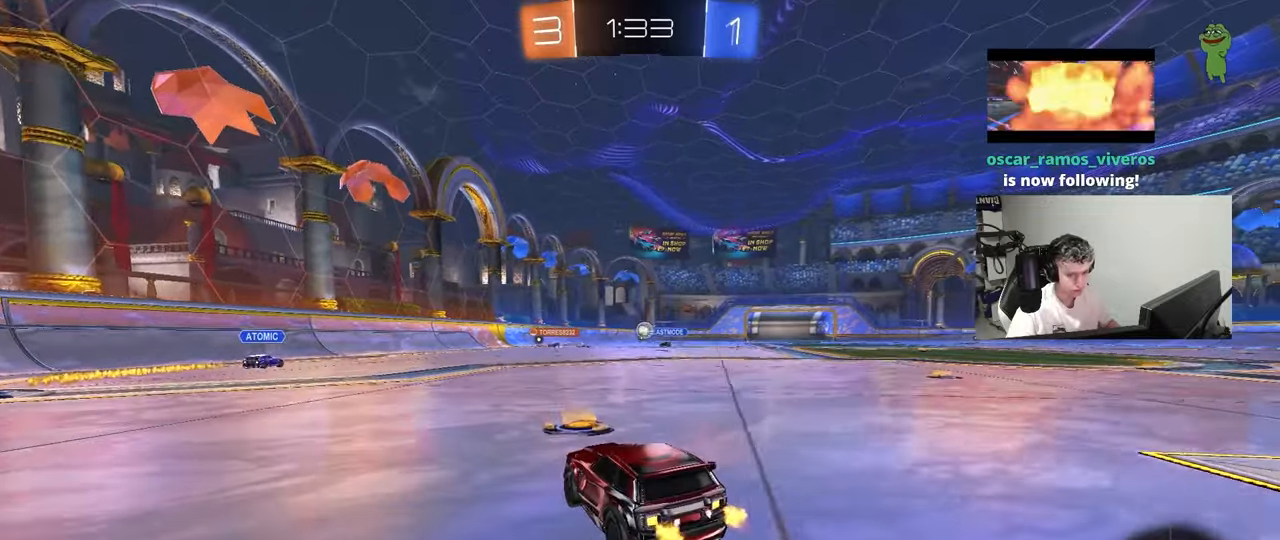
{"keys": ["w"], "mouse": [], "mouse_move": "still", "events": [[17, "mouse_left", "down"], [50, "d", "down"], [200, "mouse_left", "up"], [250, "d", "up"]]}
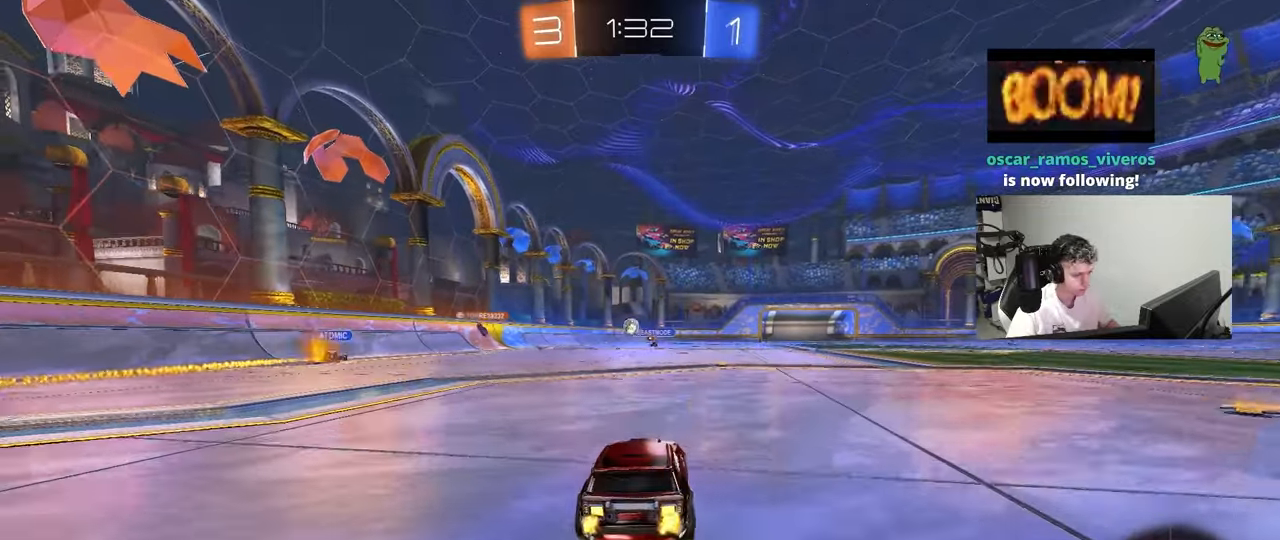
{"keys": ["d", "w"], "mouse": [], "mouse_move": "still", "events": [[167, "d", "down"], [300, "d", "up"], [400, "a", "down"], [400, "mouse_right", "down"], [450, "mouse_right", "up"], [500, "a", "up"], [500, "d", "down"]]}
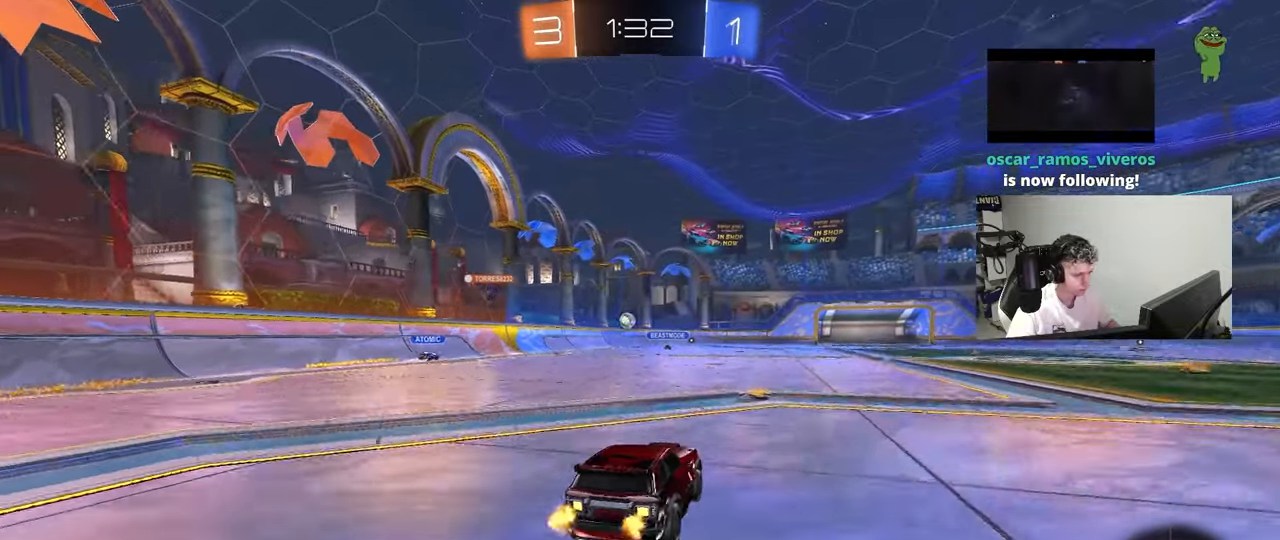
{"keys": ["a", "s"], "mouse": [], "mouse_move": "still", "events": [[33, "w", "up"], [133, "d", "up"], [183, "mouse_left", "down"], [283, "d", "down"], [283, "s", "down"], [367, "a", "down"], [367, "d", "up"], [367, "mouse_left", "up"]]}
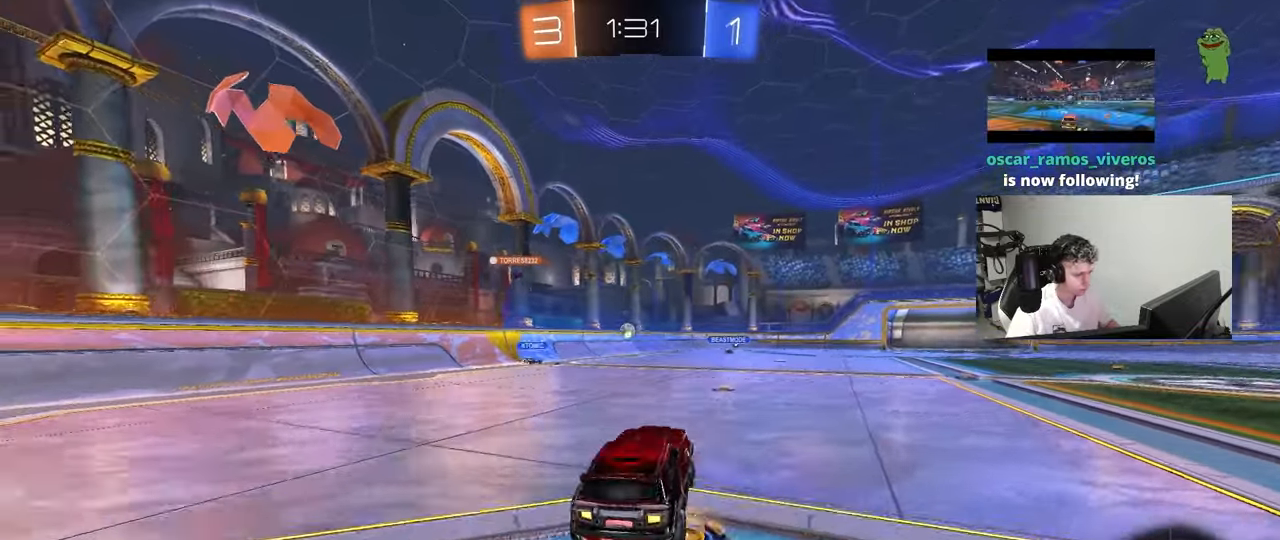
{"keys": ["a", "w"], "mouse": [], "mouse_move": "still", "events": [[50, "a", "up"], [50, "s", "up"], [250, "w", "down"], [333, "a", "down"]]}
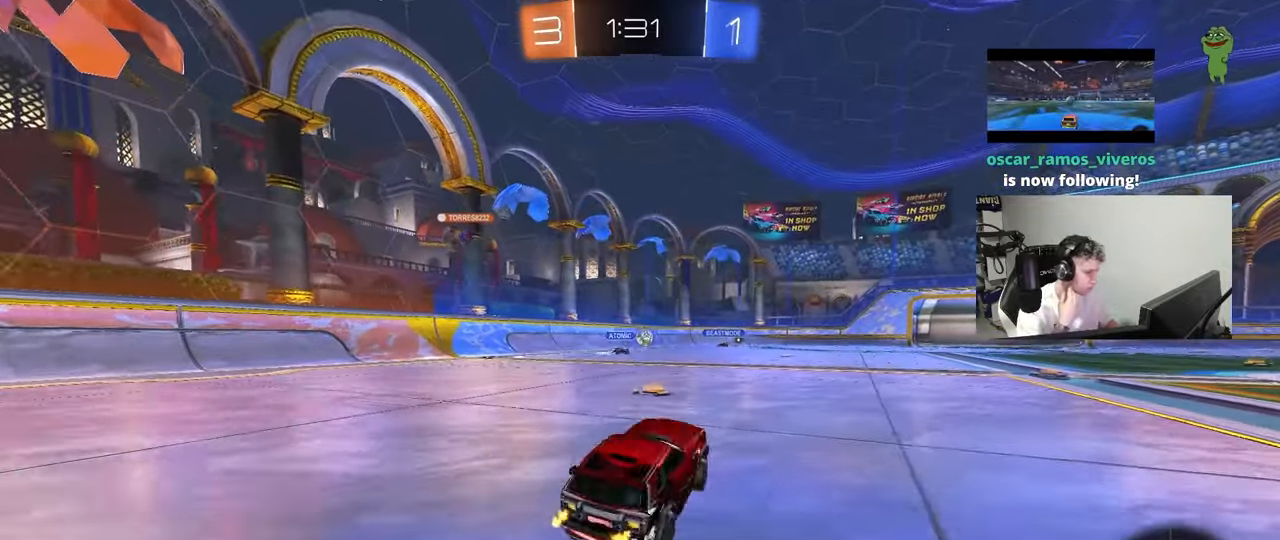
{"keys": ["a"], "mouse": [], "mouse_move": "still", "events": [[400, "a", "up"], [400, "w", "up"], [500, "a", "down"]]}
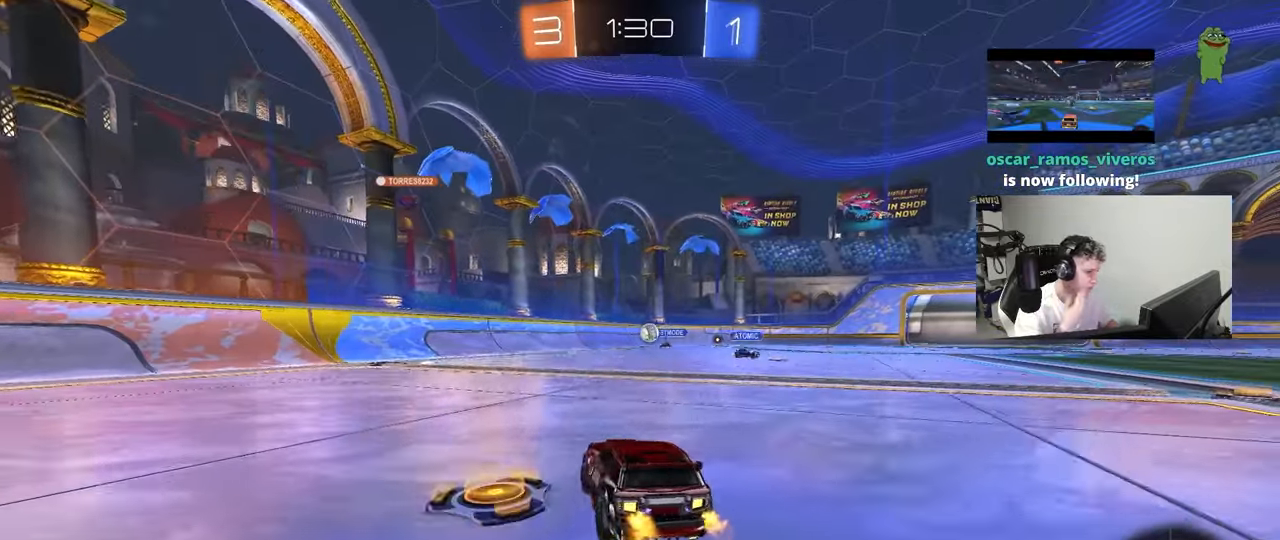
{"keys": ["a", "w"], "mouse": [], "mouse_move": "up", "events": [[33, "s", "down"], [183, "s", "up"], [233, "shift", "down"], [317, "w", "down"], [417, "shift", "up"]]}
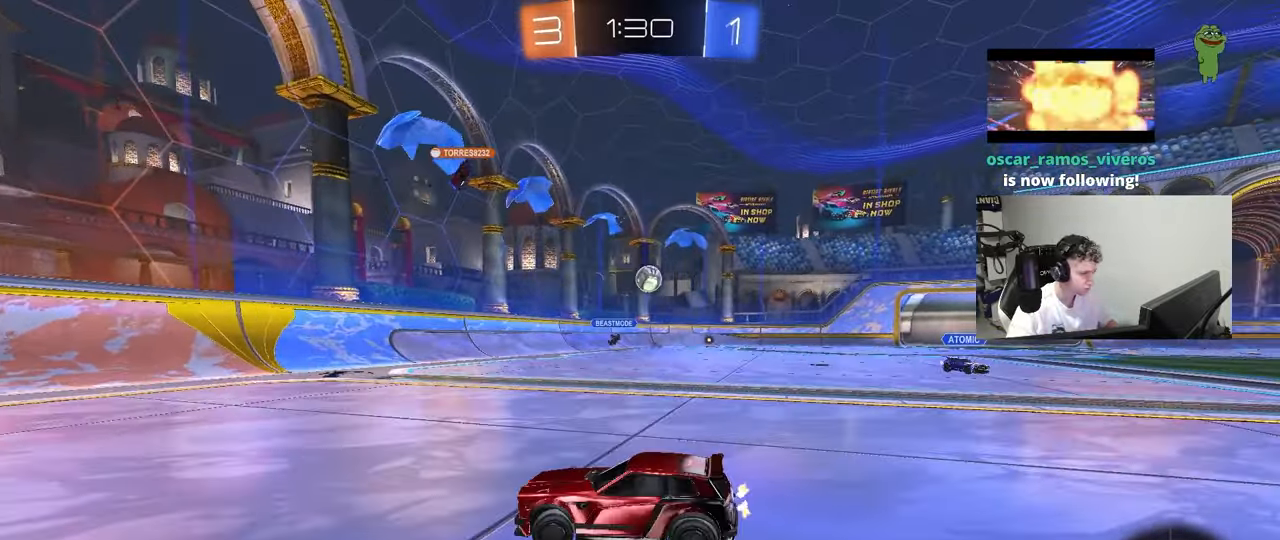
{"keys": ["a", "w"], "mouse": ["left"], "mouse_move": "still", "events": [[150, "shift", "down"], [200, "shift", "up"], [483, "mouse_left", "down"]]}
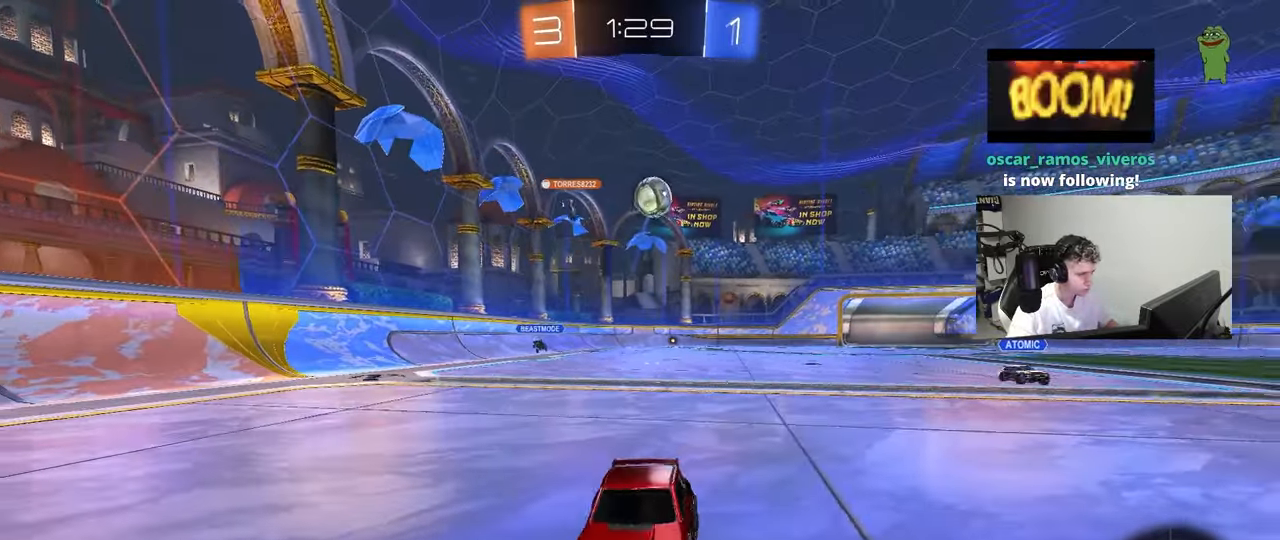
{"keys": ["d", "s"], "mouse": ["right"], "mouse_move": "down-left", "events": [[217, "a", "up"], [250, "mouse_left", "up"], [250, "w", "up"], [350, "mouse_right", "down"], [350, "s", "down"], [500, "d", "down"]]}
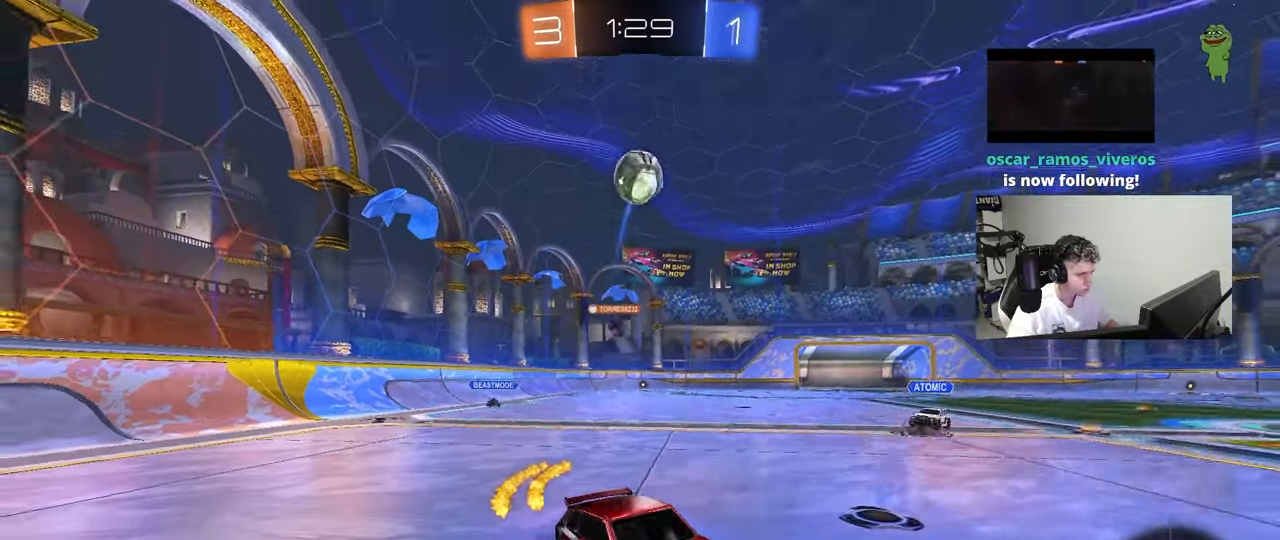
{"keys": ["a", "shift"], "mouse": ["left"], "mouse_move": "still", "events": [[83, "d", "up"], [83, "mouse_right", "up"], [133, "mouse_right", "down"], [133, "s", "up"], [183, "s", "down"], [233, "d", "down"], [283, "mouse_left", "down"], [317, "a", "down"], [317, "d", "up"], [317, "shift", "down"], [367, "mouse_right", "up"], [367, "s", "up"]]}
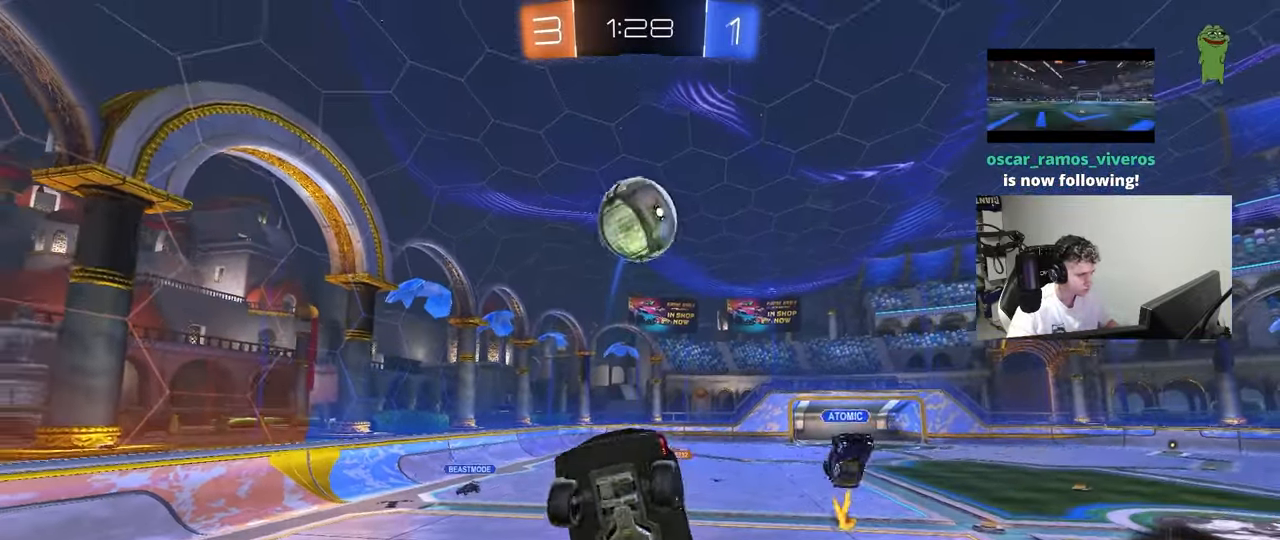
{"keys": ["a", "shift"], "mouse": [], "mouse_move": "still", "events": [[50, "mouse_left", "up"], [100, "mouse_left", "down"], [150, "d", "down"], [150, "w", "down"], [200, "a", "up"], [200, "shift", "up"], [333, "a", "down"], [333, "d", "up"], [333, "mouse_left", "up"], [383, "w", "up"], [433, "shift", "down"]]}
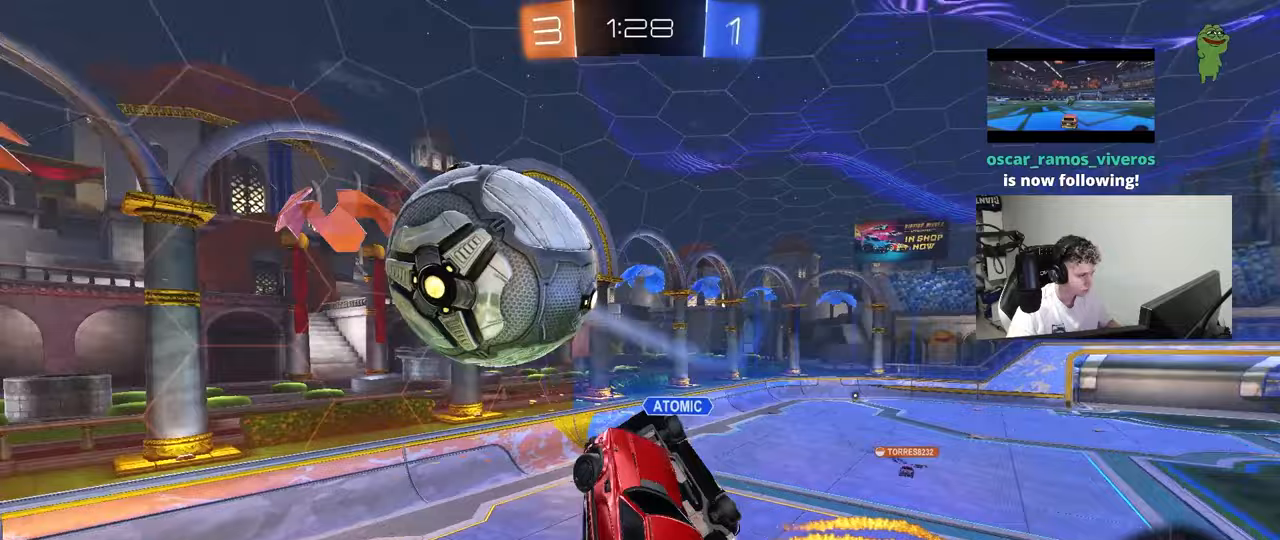
{"keys": ["d", "s"], "mouse": [], "mouse_move": "still", "events": [[67, "s", "down"], [167, "shift", "up"], [217, "a", "up"], [250, "d", "down"]]}
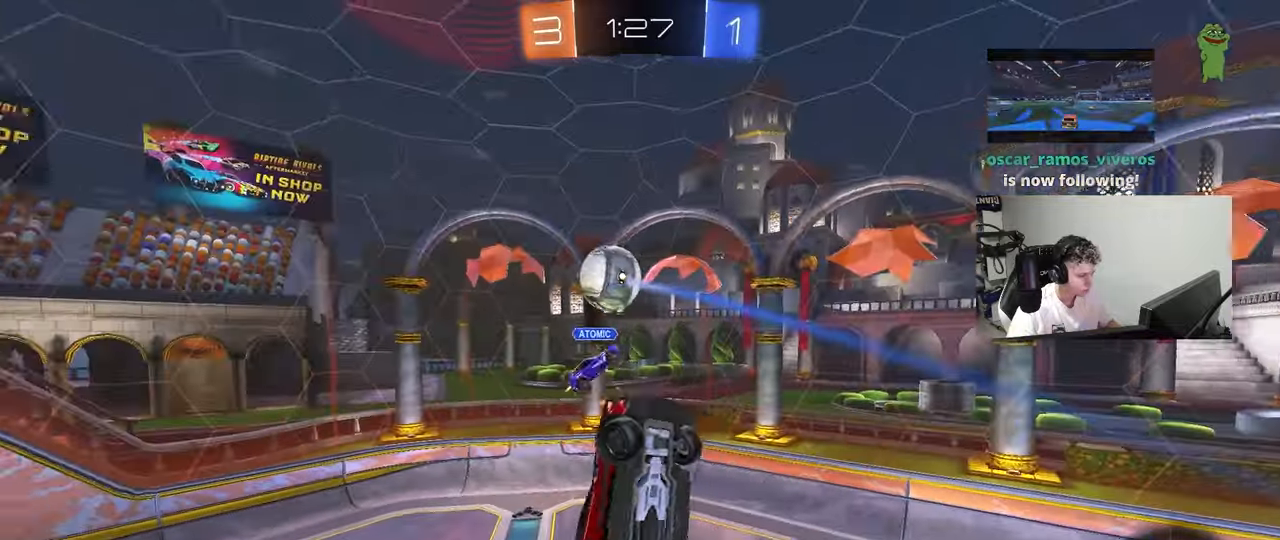
{"keys": ["a", "shift", "w"], "mouse": ["left"], "mouse_move": "still", "events": [[133, "a", "down"], [183, "d", "up"], [233, "shift", "down"], [267, "s", "up"], [417, "mouse_left", "down"], [417, "w", "down"]]}
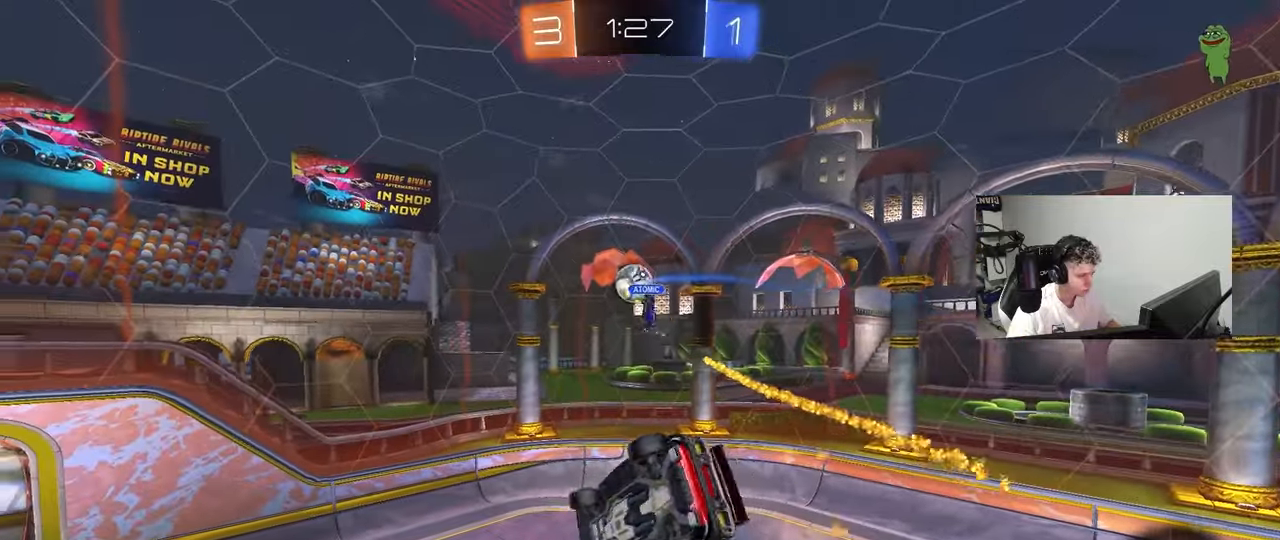
{"keys": ["a", "s", "shift"], "mouse": [], "mouse_move": "still", "events": [[50, "w", "up"], [150, "shift", "up"], [250, "a", "up"], [433, "a", "down"], [433, "s", "down"], [433, "shift", "down"], [483, "mouse_left", "up"]]}
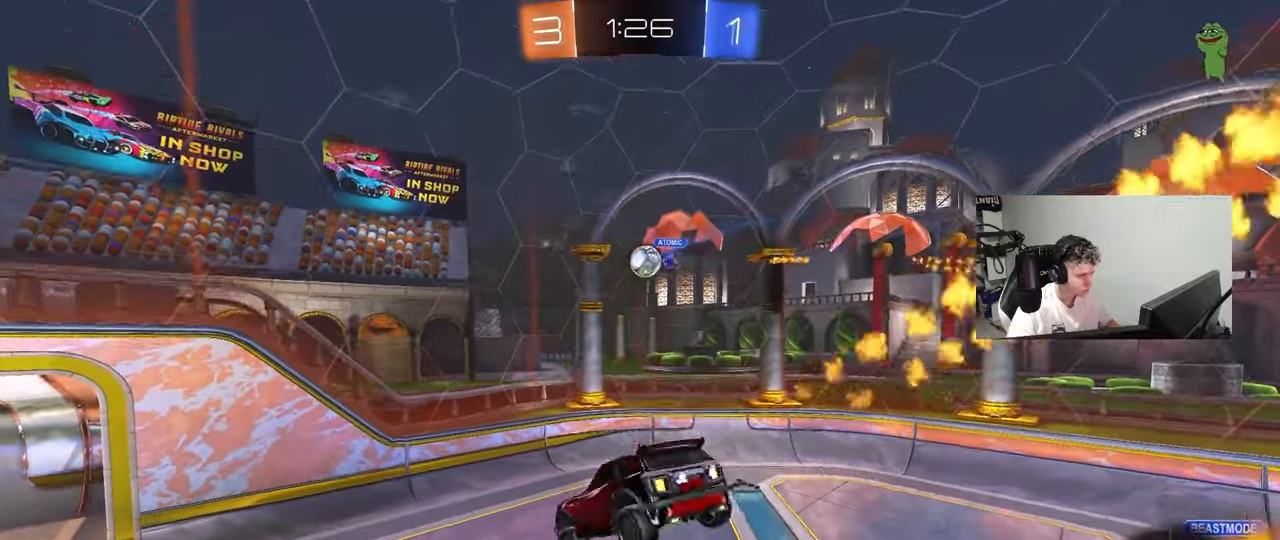
{"keys": [], "mouse": [], "mouse_move": "still", "events": [[17, "a", "up"], [17, "s", "up"], [17, "shift", "up"], [217, "d", "down"], [300, "d", "up"]]}
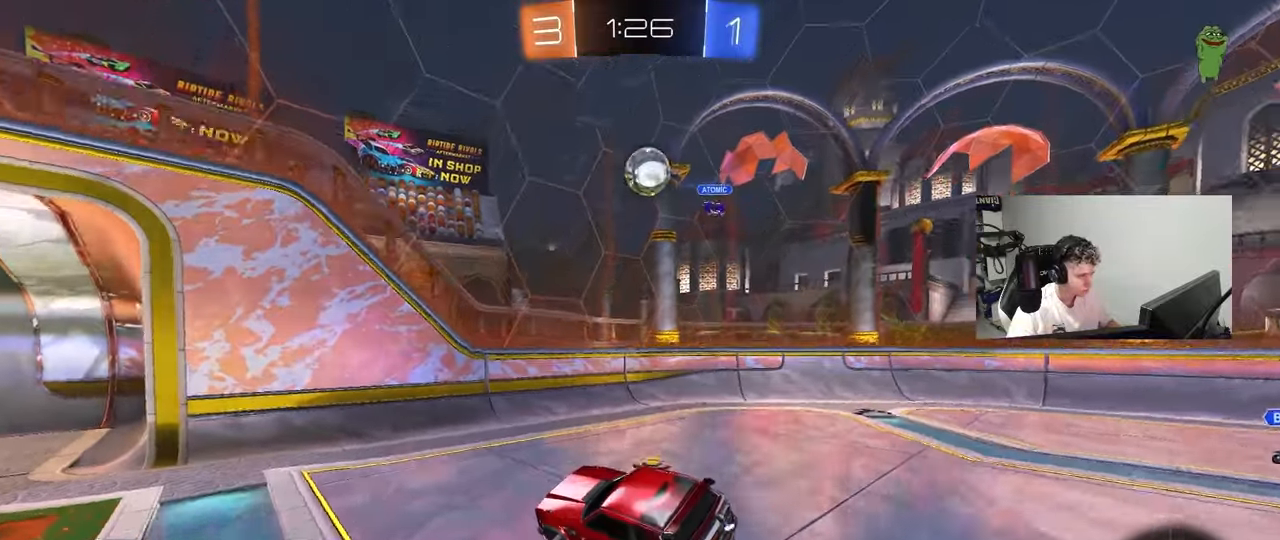
{"keys": ["s"], "mouse": [], "mouse_move": "up-right", "events": [[33, "a", "down"], [83, "a", "up"], [233, "d", "down"], [233, "mouse_right", "down"], [233, "s", "down"], [417, "a", "down"], [417, "mouse_left", "down"], [467, "a", "up"], [467, "d", "up"], [467, "mouse_left", "up"], [467, "mouse_right", "up"]]}
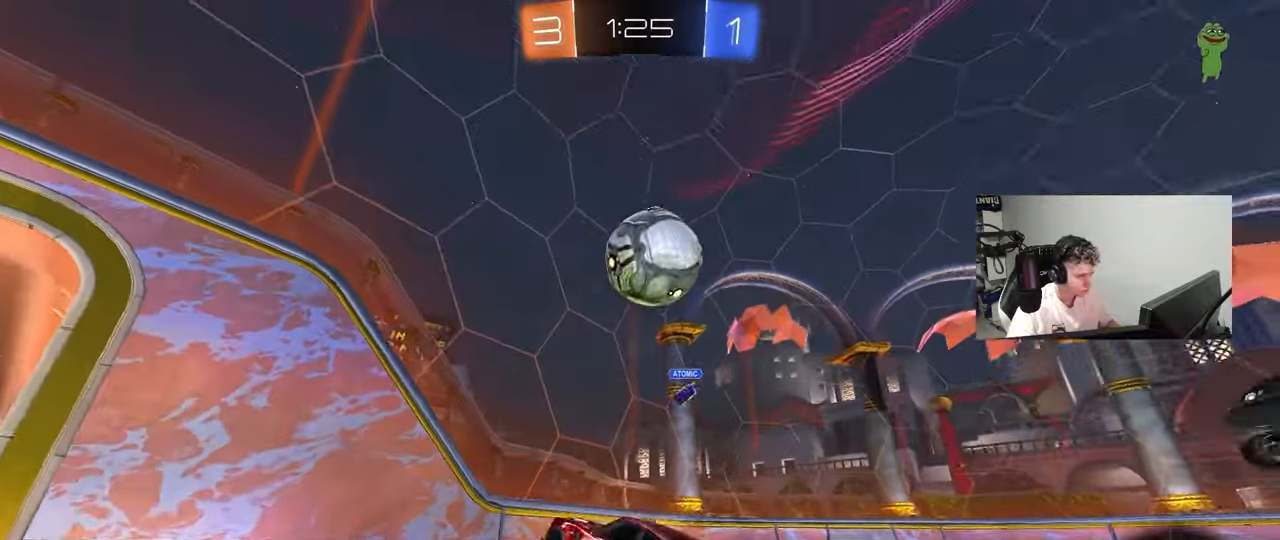
{"keys": ["s"], "mouse": [], "mouse_move": "still", "events": [[17, "mouse_right", "down"], [17, "s", "up"], [100, "s", "down"], [250, "mouse_right", "up"], [283, "a", "down"], [383, "a", "up"]]}
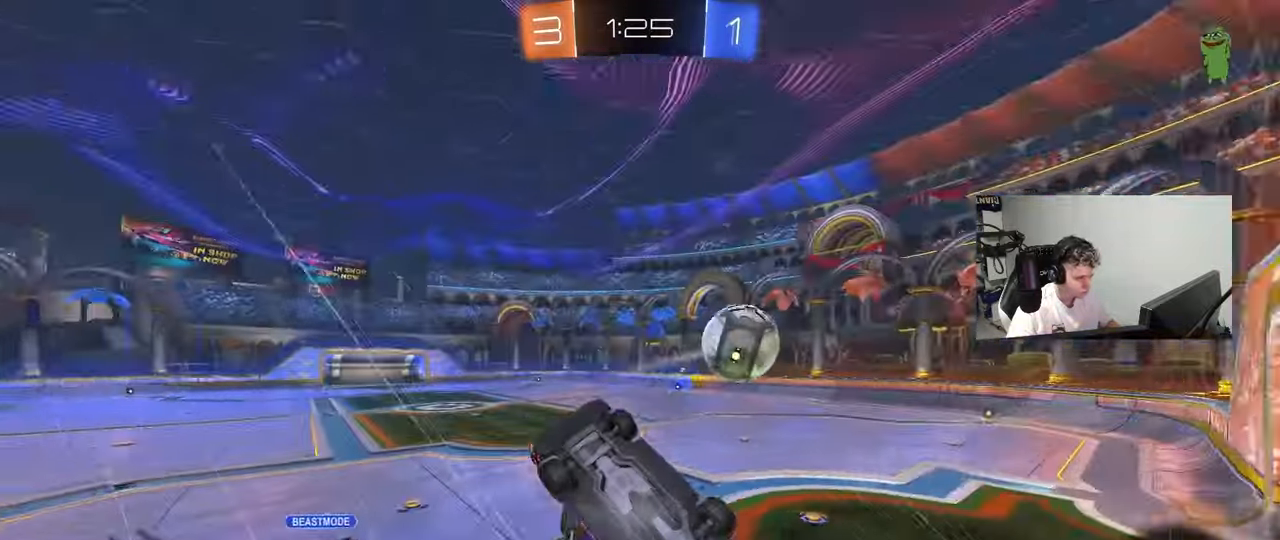
{"keys": ["a", "shift"], "mouse": [], "mouse_move": "still", "events": [[117, "a", "down"], [117, "s", "up"], [117, "shift", "down"]]}